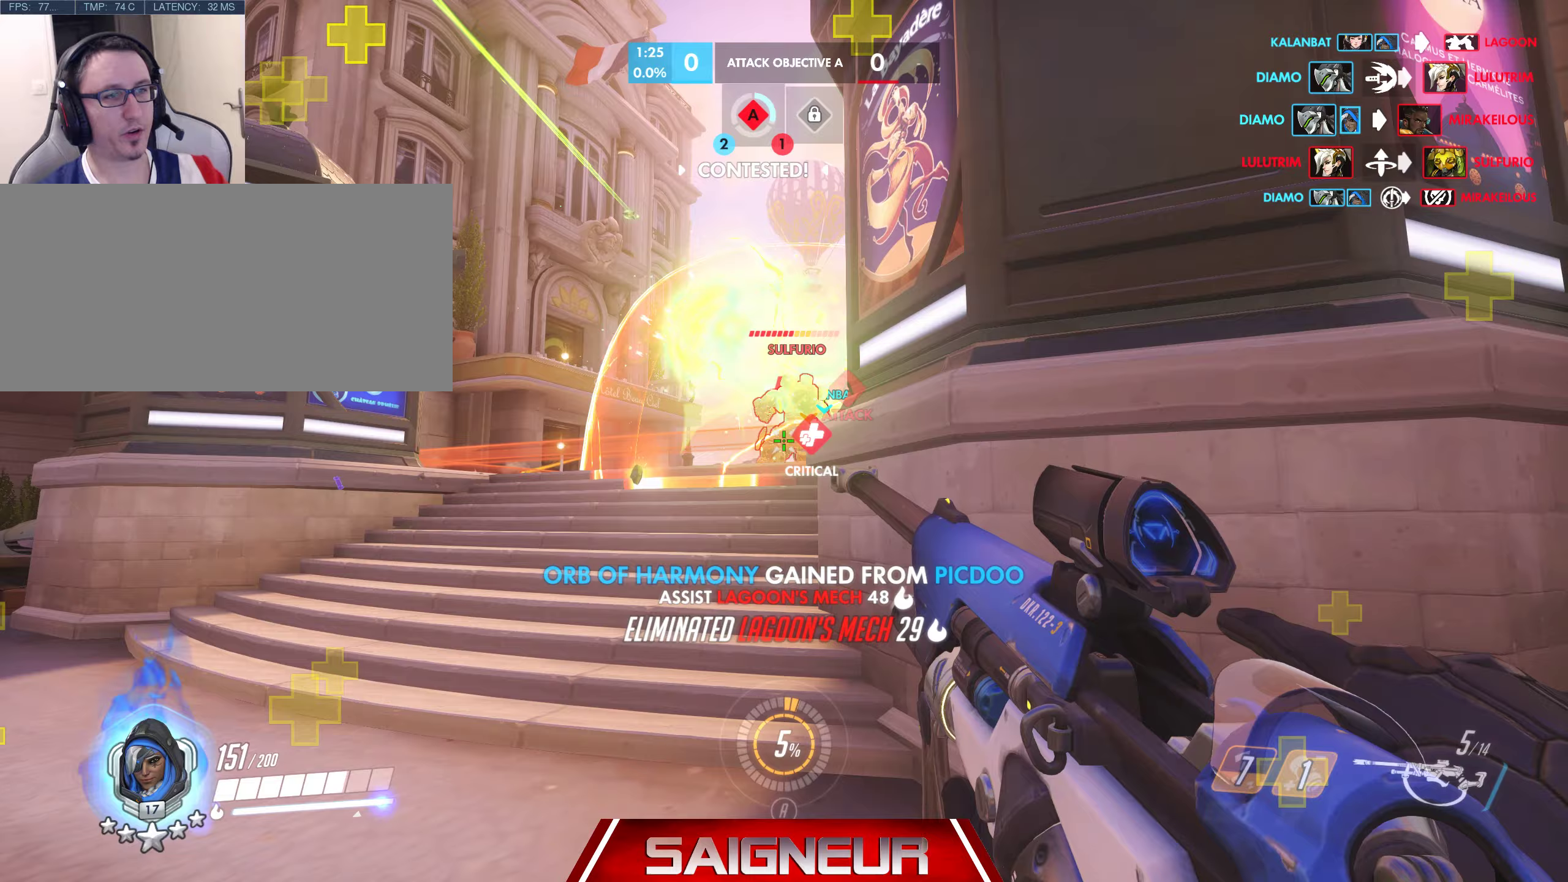
Gameplay with keyboard and mouse; each line is a JSON object with the keys and mouse buttons held at the frame after it (dt_ms = milliseconds from this image to that frame). "events" lists presses ("down") and releases ("up") of "a", "ctrl", "d", "e", "f", "q", "r", "s", "shift", "space", "tab", "w", "mouse_left", "mouse_wheel", "mouse_right", "mouse_mb4" and "mouse_mb5" between this image and that frame as [ms after this image, input, new state], when the widget could be followed in between. "mouse_left", "mouse_wheel", "mouse_right", "mouse_mb4", "mouse_mb5" = the "left", "wheel", "right", "mb4", "mb5" buttons of the "mouse" list. No other keys are recorded. "wheel" means that the mouse wheel is clicked or scrolled. Mouse movement is not recorded.
{"dt_ms": 417, "keys": ["a", "w"], "mouse": [], "events": [[267, "a", "down"]]}
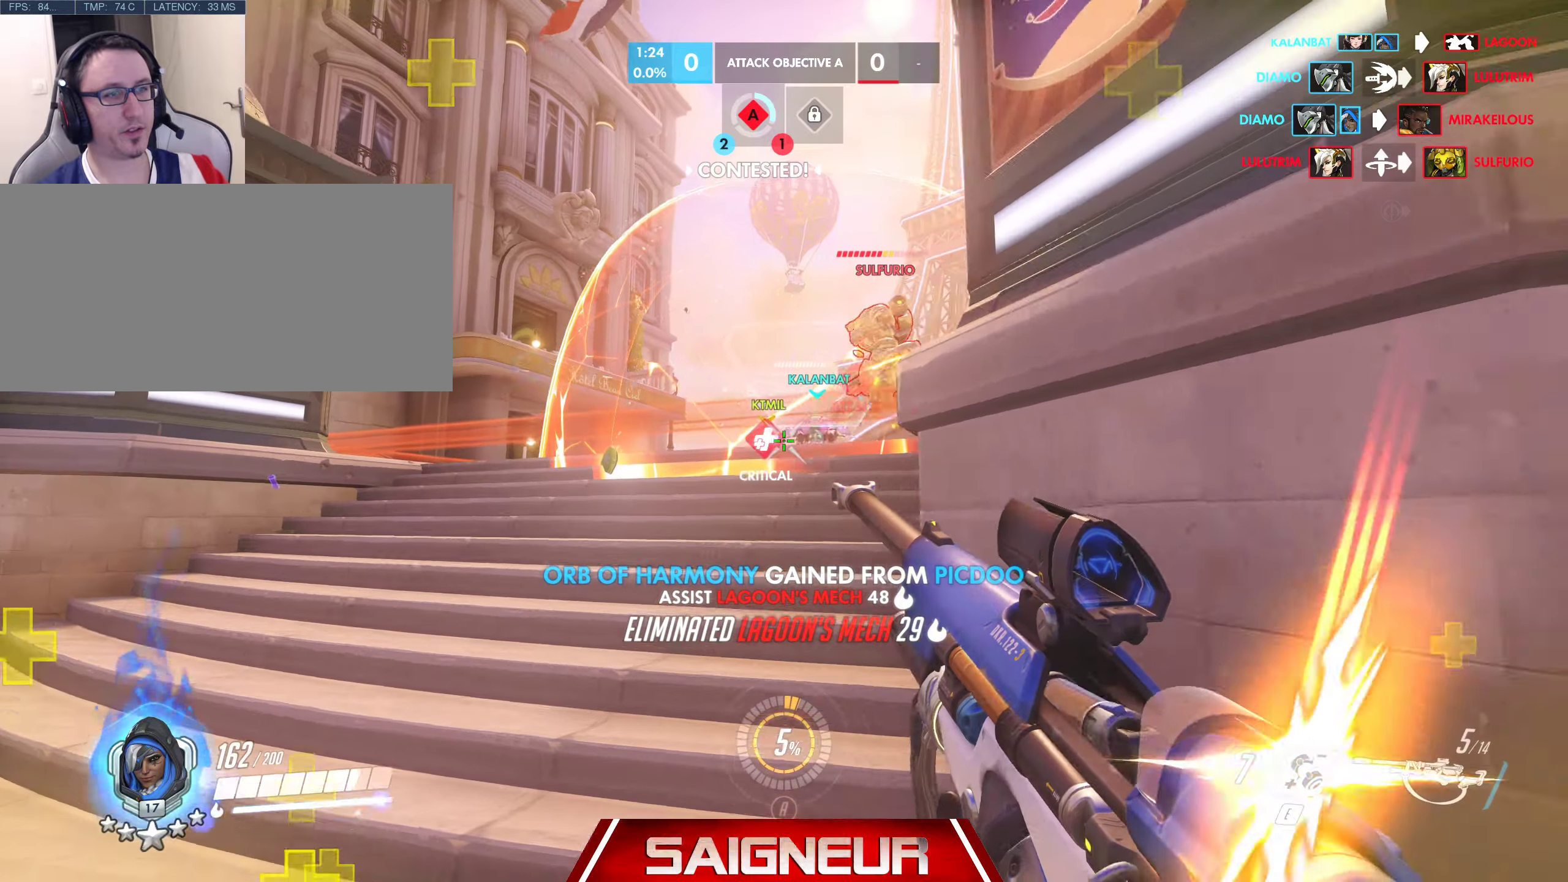
{"dt_ms": 500, "keys": ["w"], "mouse": [], "events": [[50, "a", "up"]]}
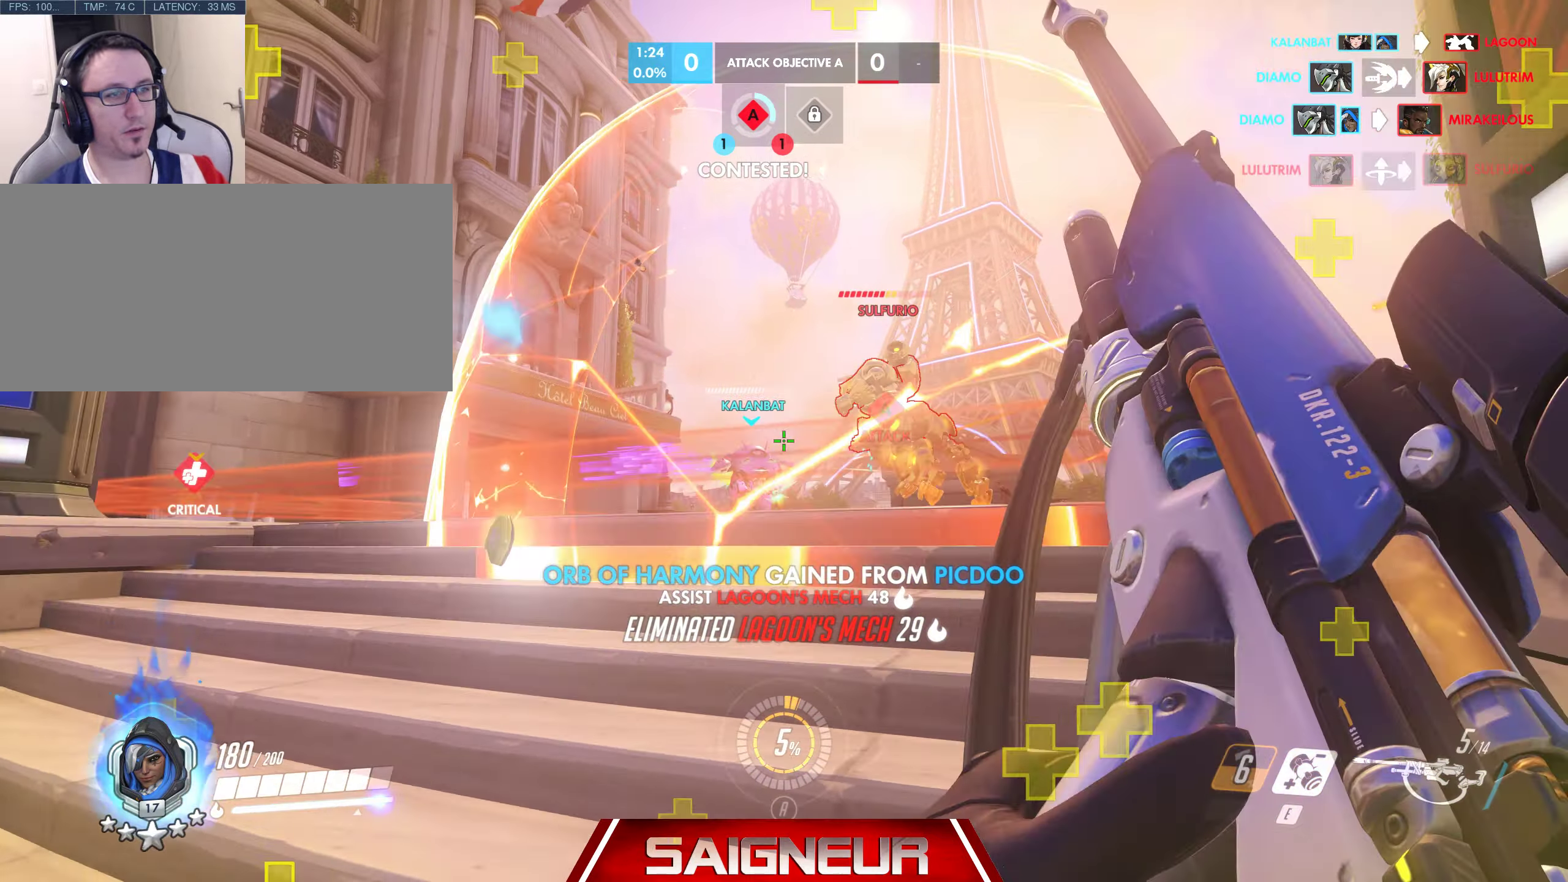
{"dt_ms": 500, "keys": ["d", "space", "w"], "mouse": [], "events": [[333, "d", "down"], [416, "space", "down"]]}
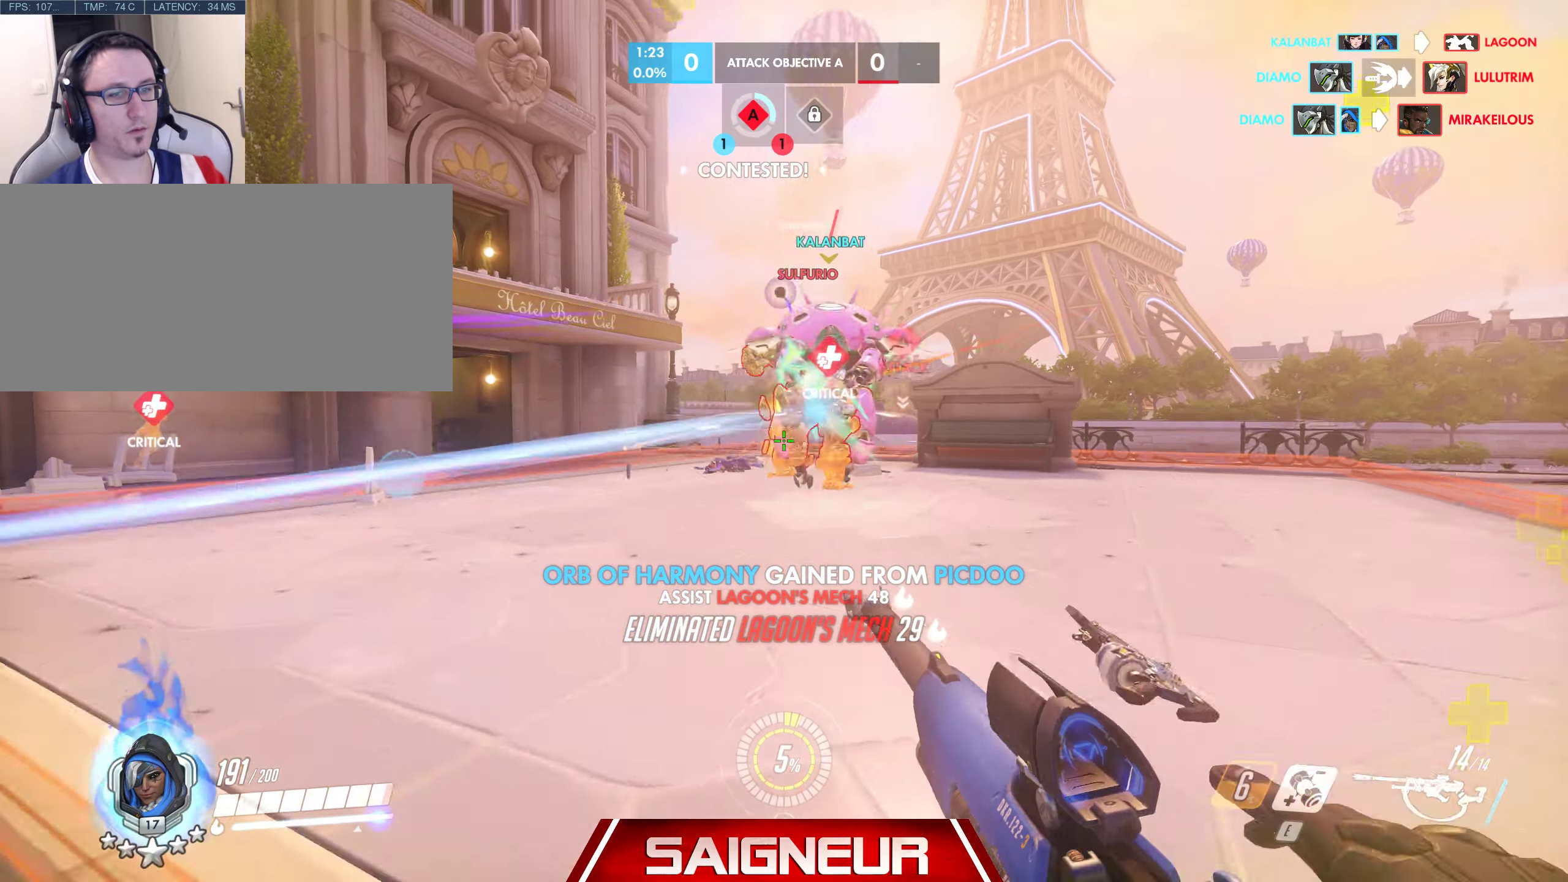
{"dt_ms": 500, "keys": ["e", "w"], "mouse": [], "events": [[133, "d", "up"], [133, "space", "up"], [466, "e", "down"]]}
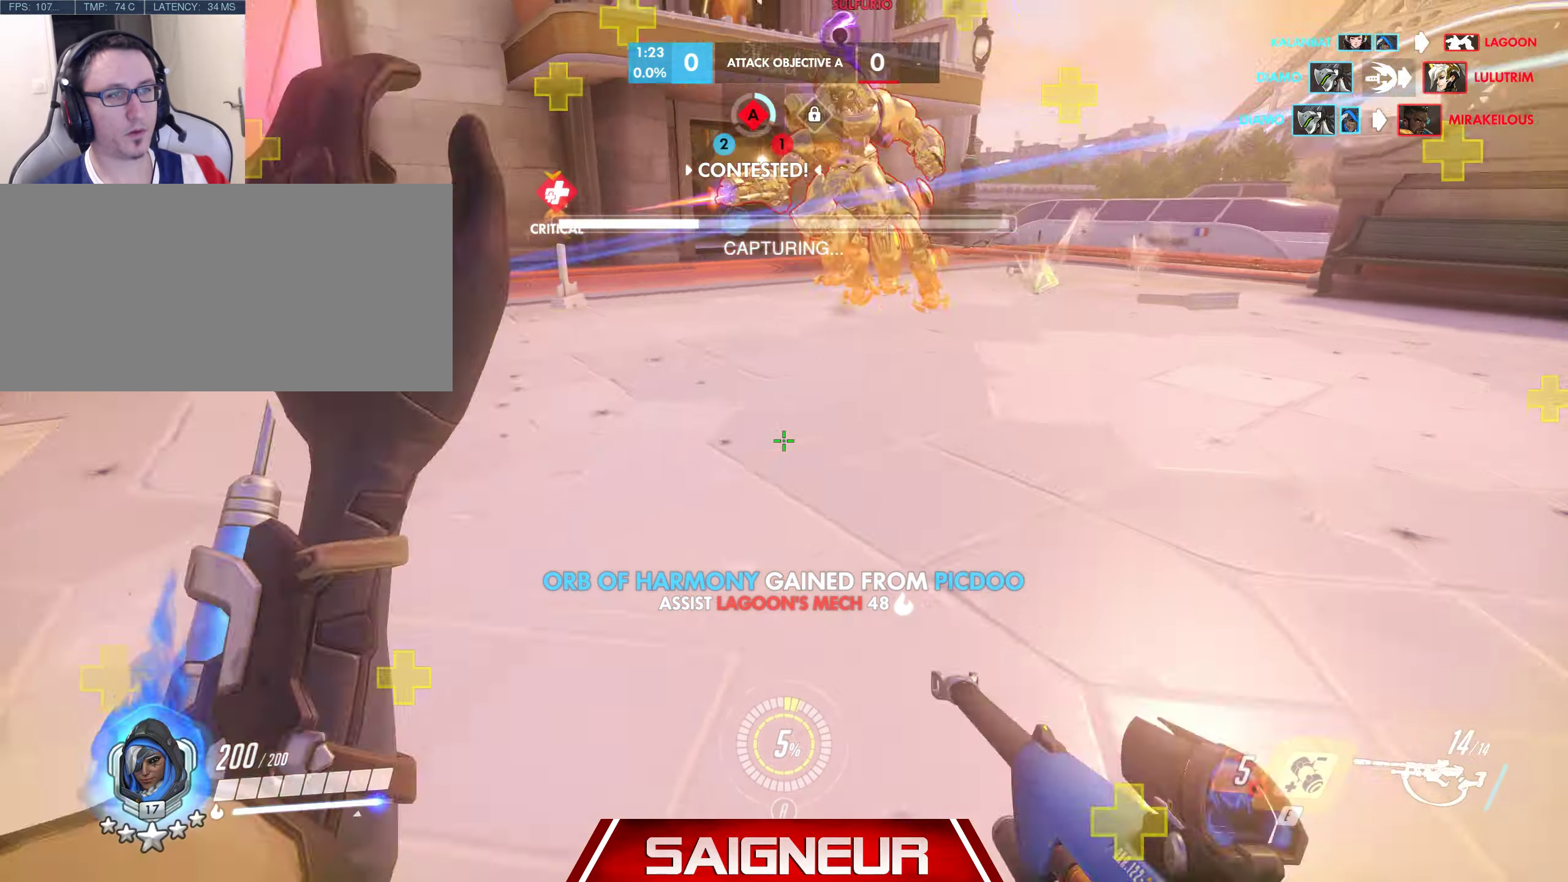
{"dt_ms": 500, "keys": ["d", "space", "w"], "mouse": []}
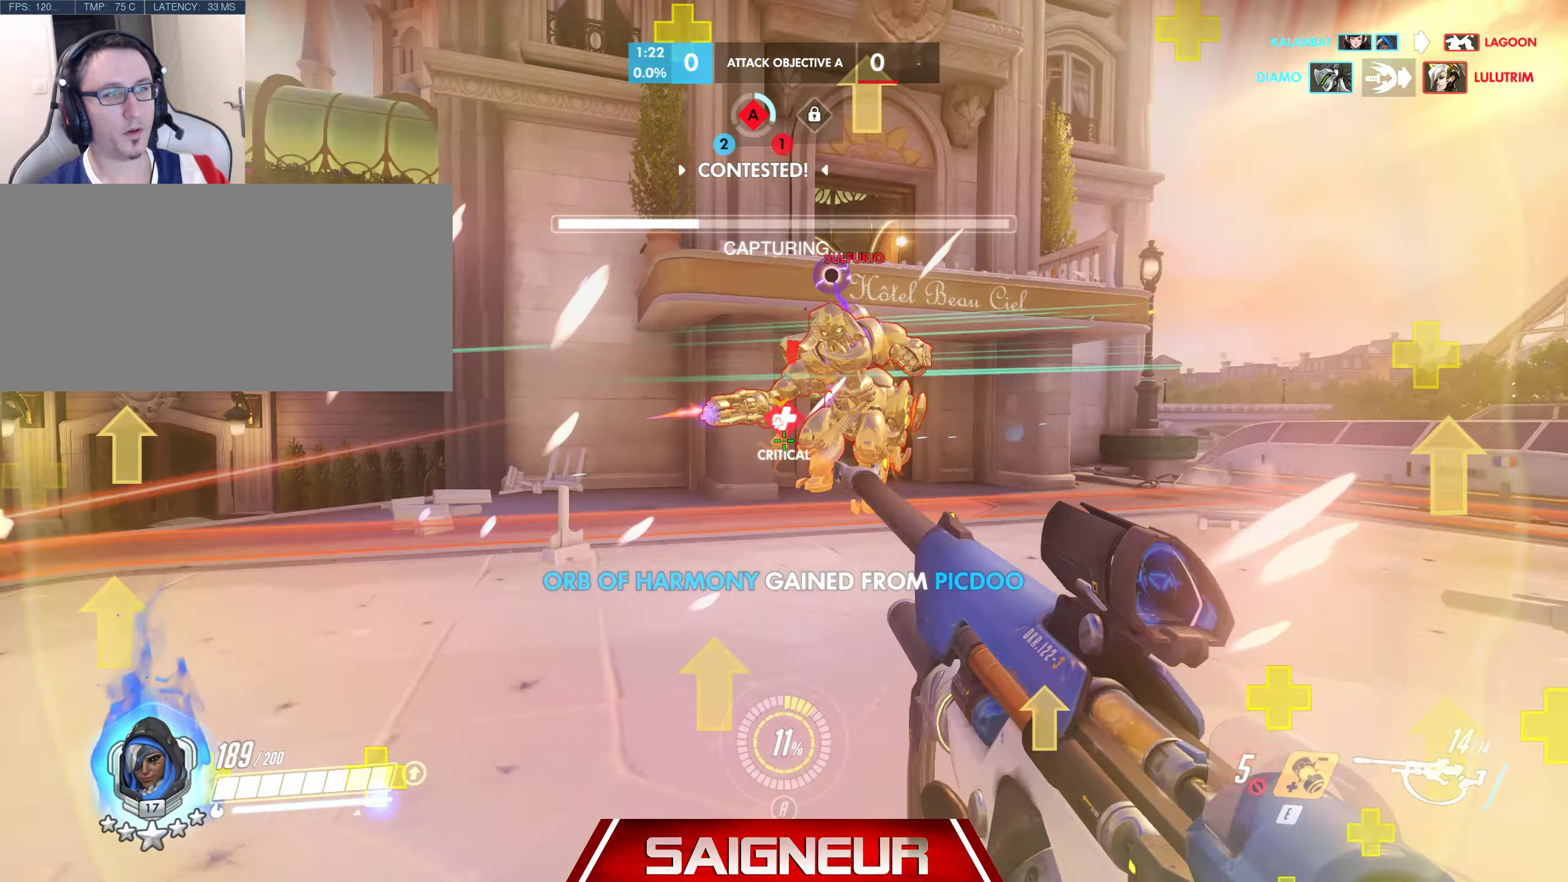
{"dt_ms": 500, "keys": ["d", "w"], "mouse": [], "events": [[116, "w", "up"], [150, "mouse_left", "down"], [166, "space", "up"], [416, "mouse_left", "up"], [483, "w", "down"]]}
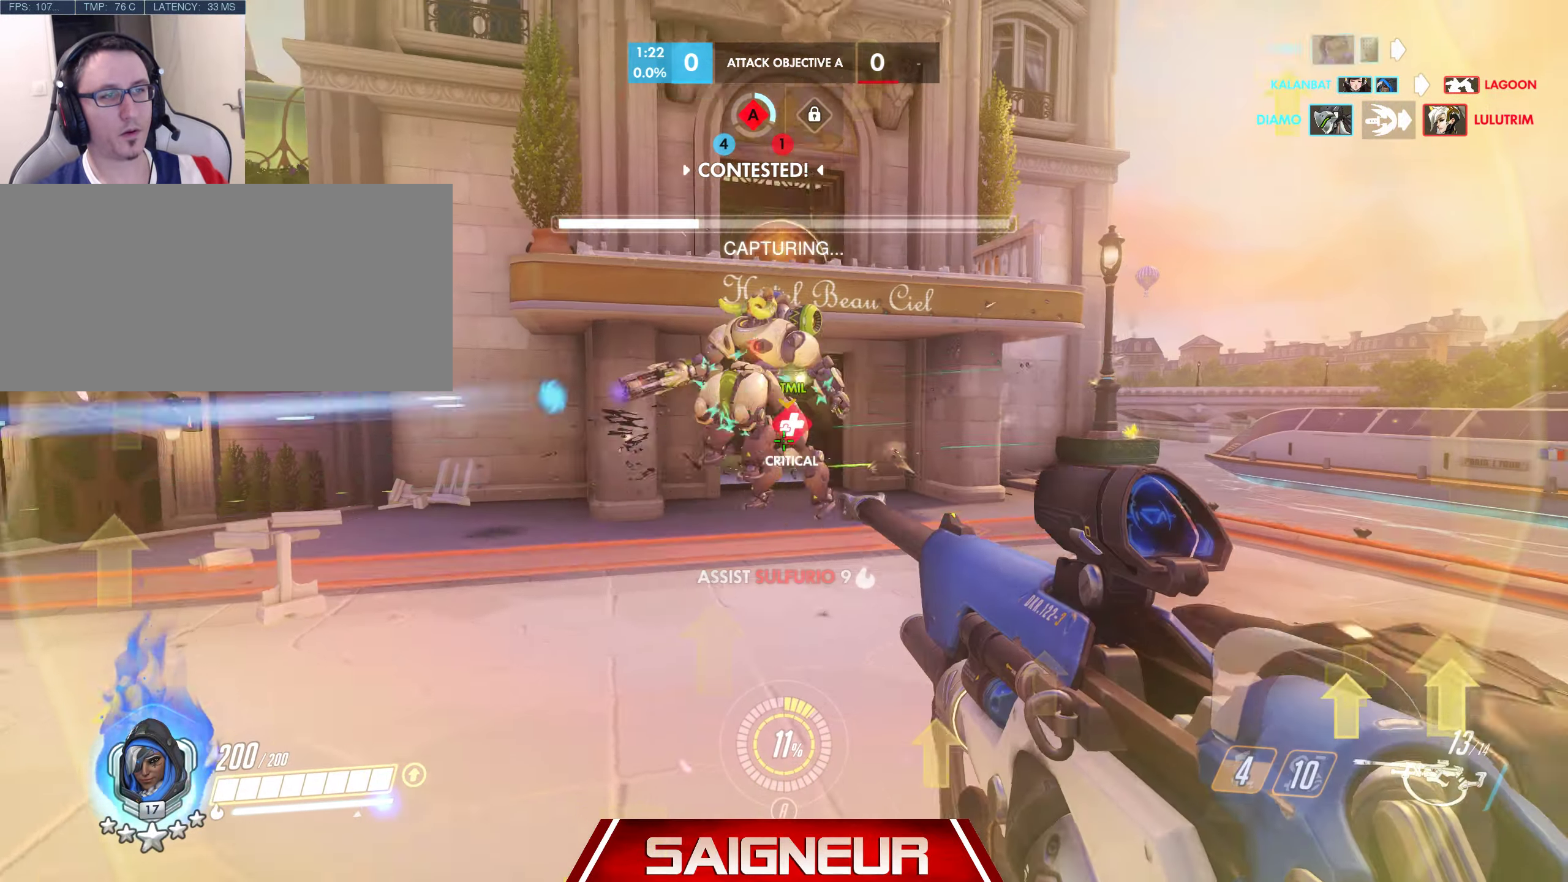
{"dt_ms": 500, "keys": ["d"], "mouse": [], "events": [[83, "space", "down"], [283, "space", "up"], [300, "mouse_left", "down"], [450, "w", "up"], [500, "mouse_left", "up"]]}
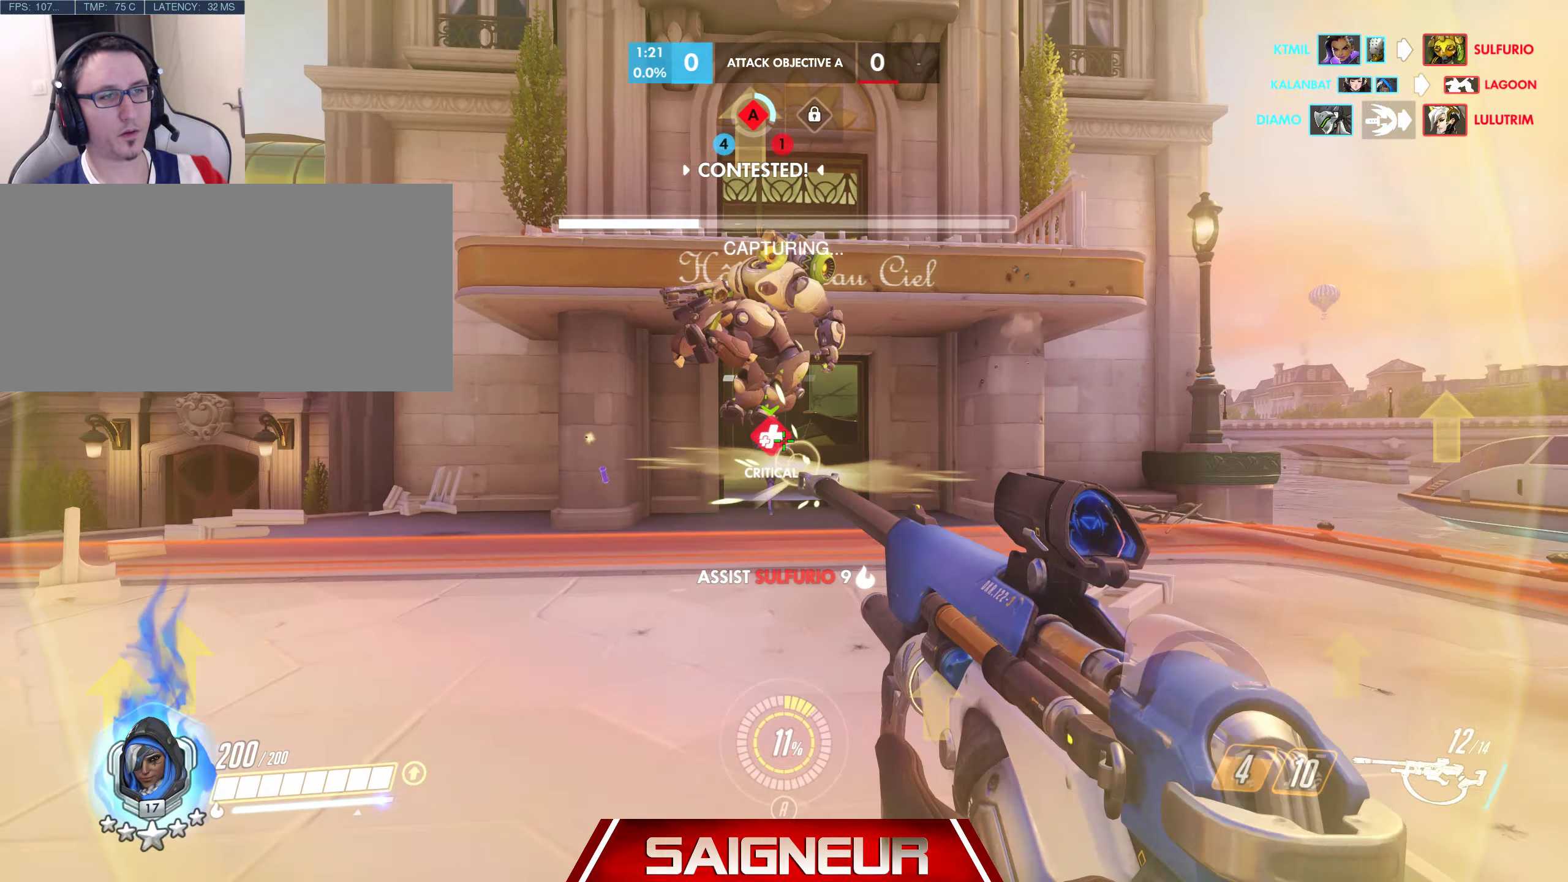
{"dt_ms": 500, "keys": ["d"], "mouse": [], "events": [[133, "w", "down"], [266, "w", "up"]]}
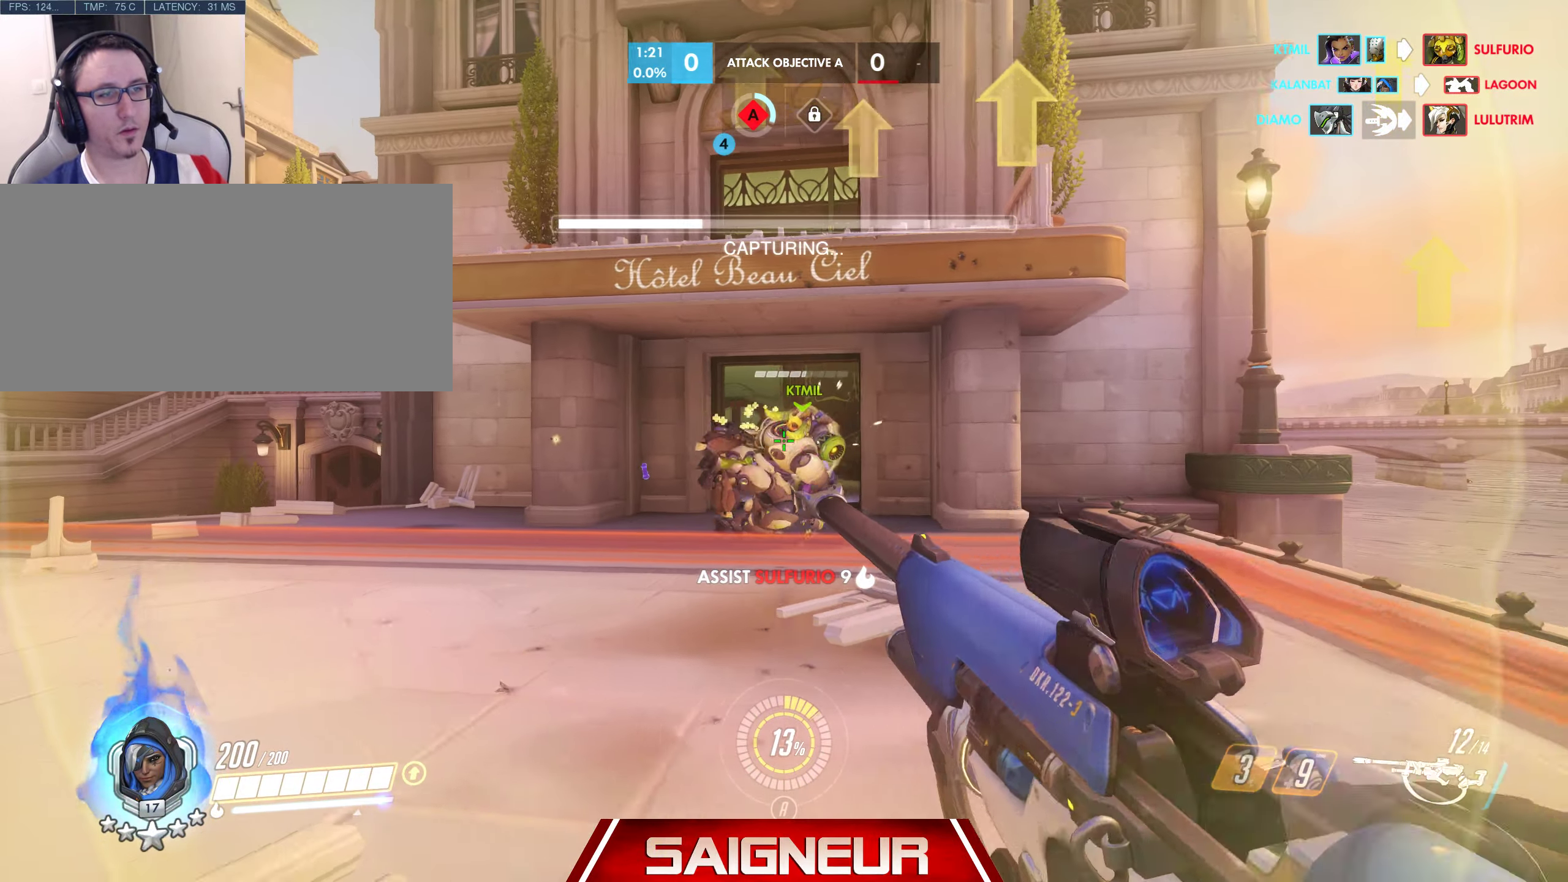
{"dt_ms": 500, "keys": ["a", "w"], "mouse": [], "events": [[116, "mouse_left", "down"], [266, "w", "down"], [383, "d", "up"], [400, "a", "down"], [400, "mouse_left", "up"], [433, "w", "up"], [466, "w", "down"]]}
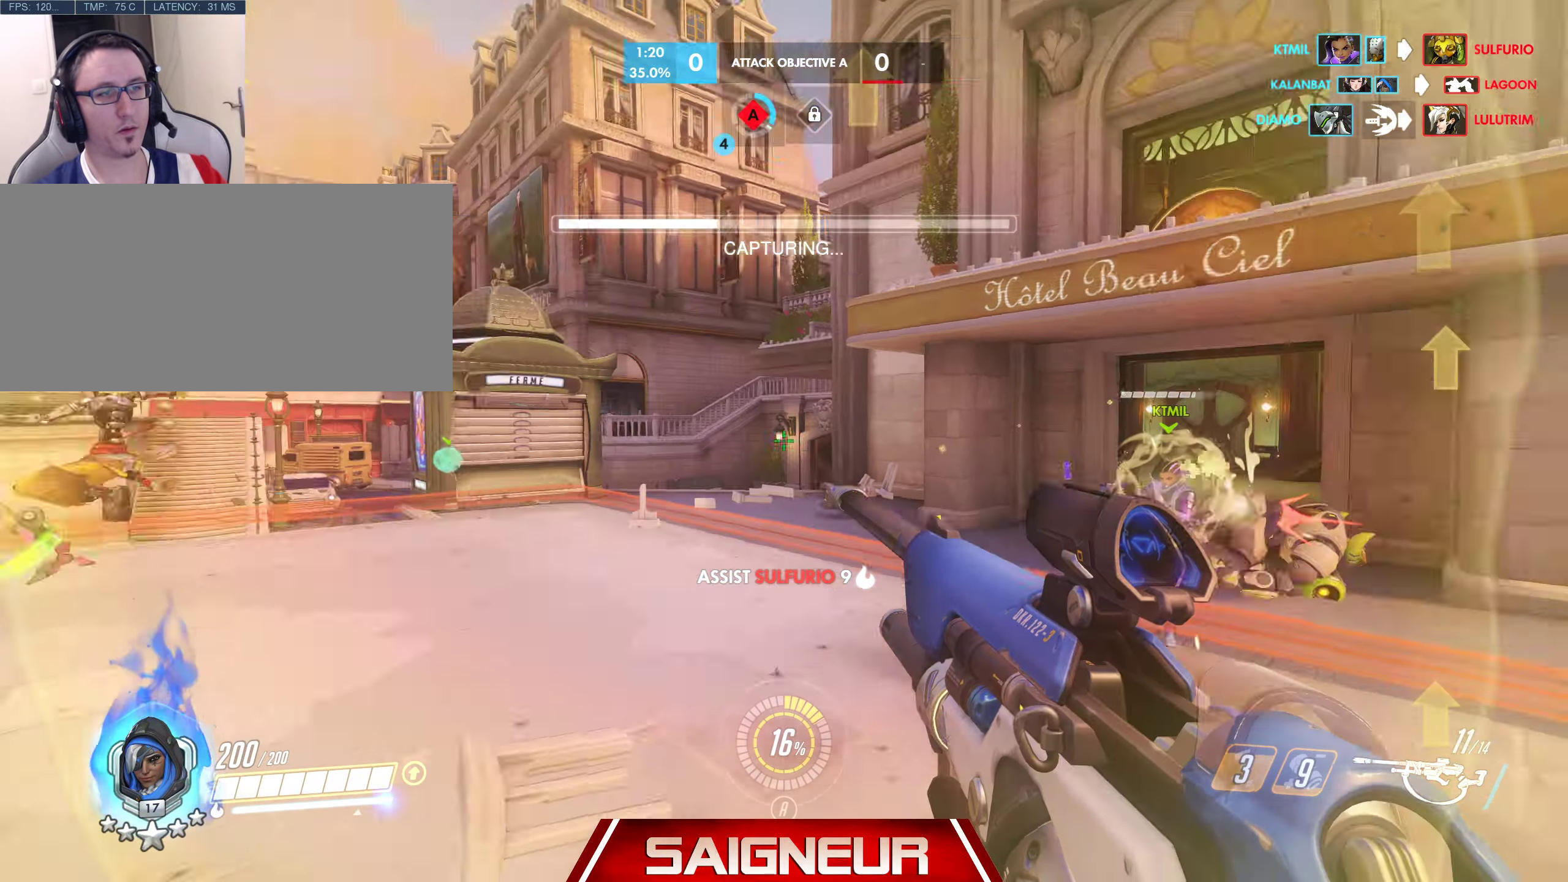
{"dt_ms": 500, "keys": ["d", "w"], "mouse": []}